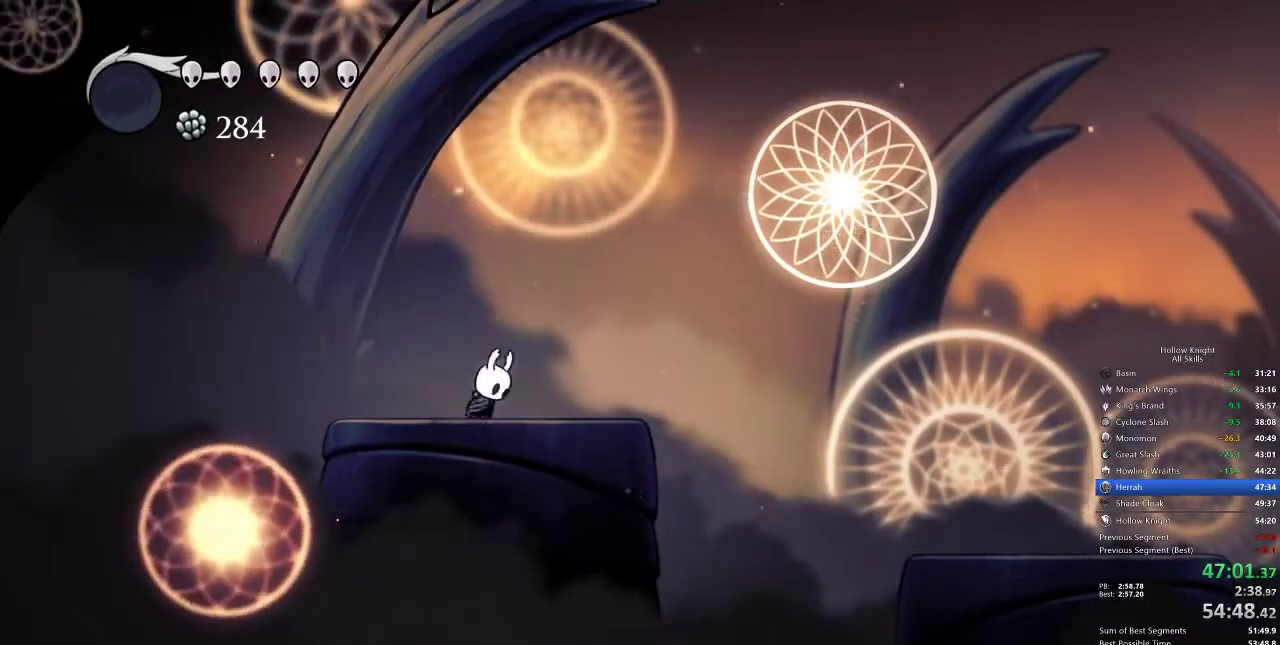
Gameplay with keyboard; each line is a JSON object with the keys held at the frame after it. "events" lists presses ("down") and releases ("up") of "cdash", "dash", "dnail", "down", "heal", "inv", "jump", "left", "nail", "right", "spell" and "up" between this image and that frame as [ms after this image, input, new state], when the widget could be followed in between. No other keys are recorded. Mouse input is not recorded. Key names are as the overlay labels them; some are game actions (e.g. jump) rather than physical keys.
{"keys": ["dash", "jump", "right"], "events": [[383, "jump", "down"], [483, "dash", "down"]]}
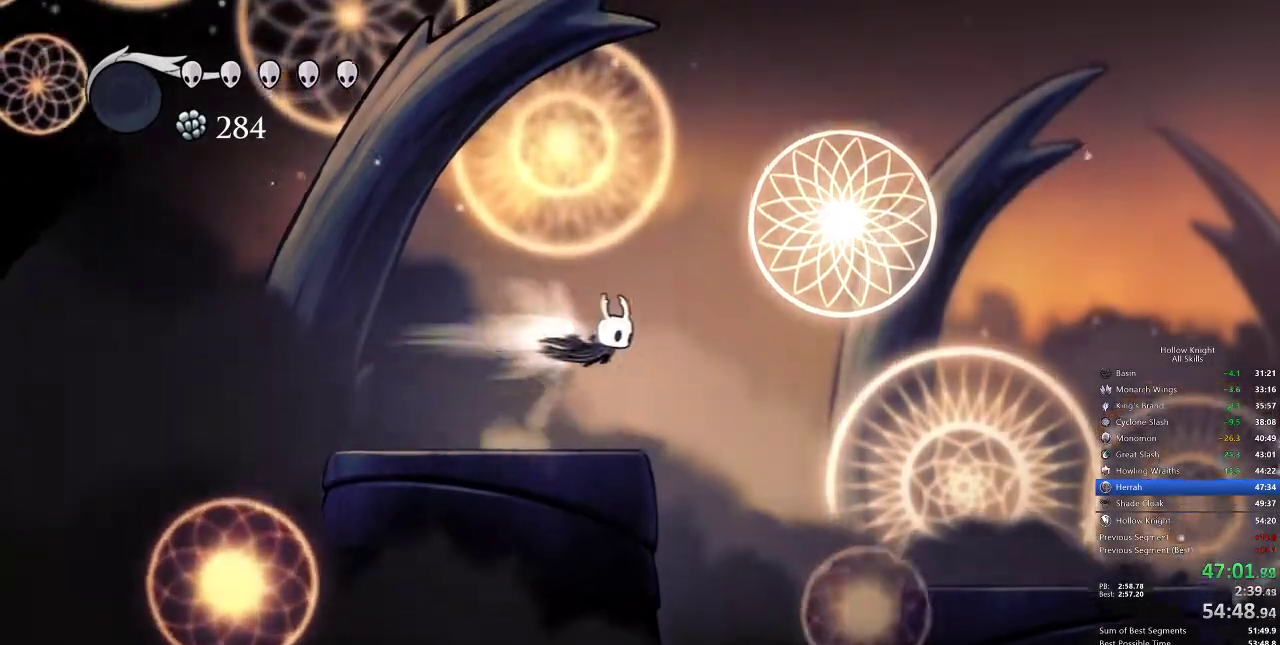
{"keys": ["right"], "events": [[67, "jump", "up"], [117, "dash", "up"]]}
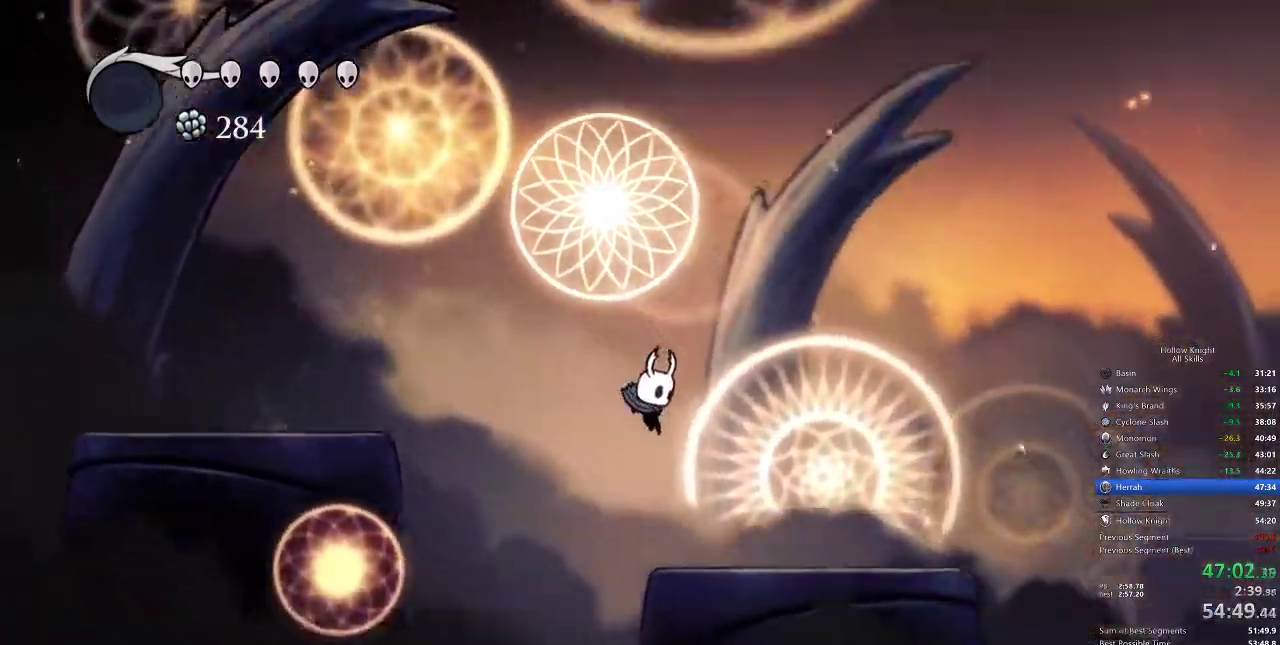
{"keys": ["jump", "right"], "events": [[217, "dash", "down"], [300, "dash", "up"], [500, "jump", "down"]]}
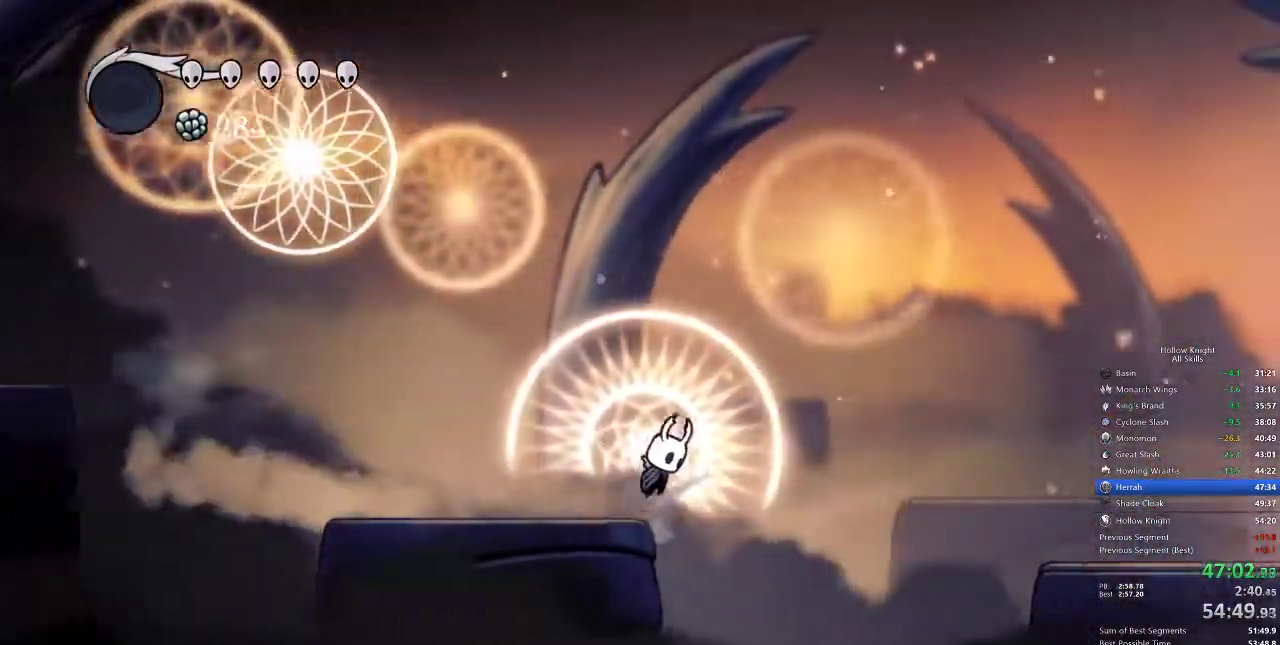
{"keys": ["right"], "events": [[200, "jump", "up"], [283, "dash", "down"], [467, "dash", "up"]]}
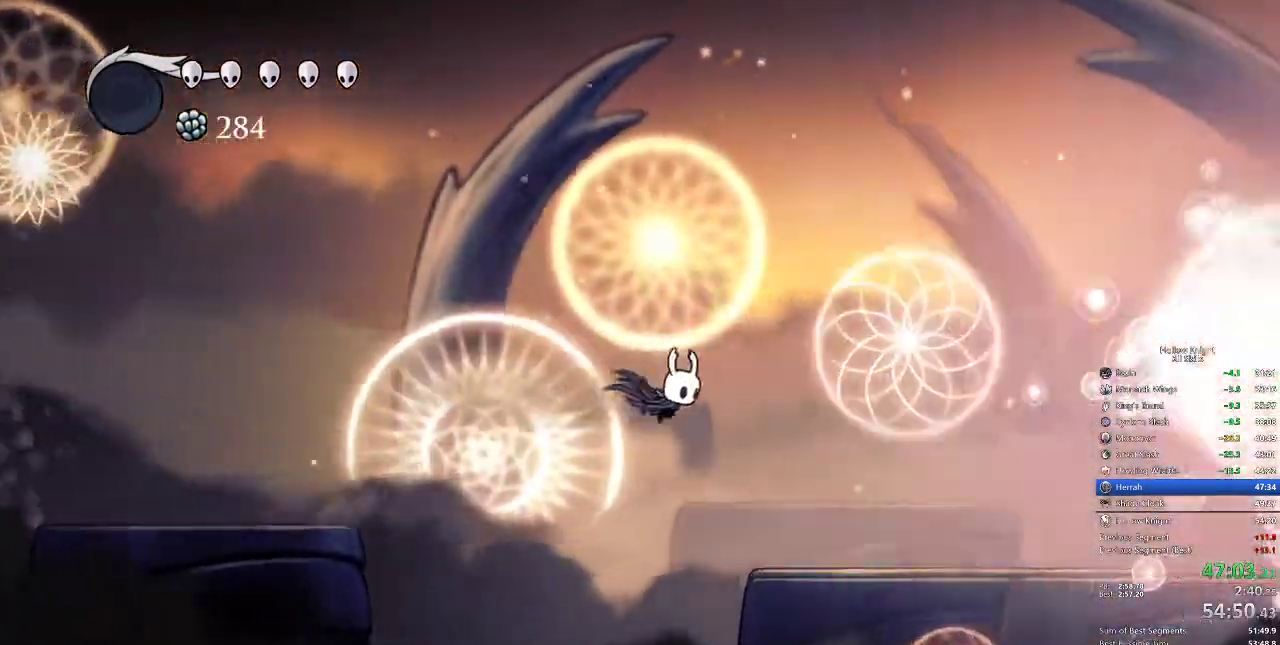
{"keys": ["dash", "right"], "events": [[450, "dash", "down"]]}
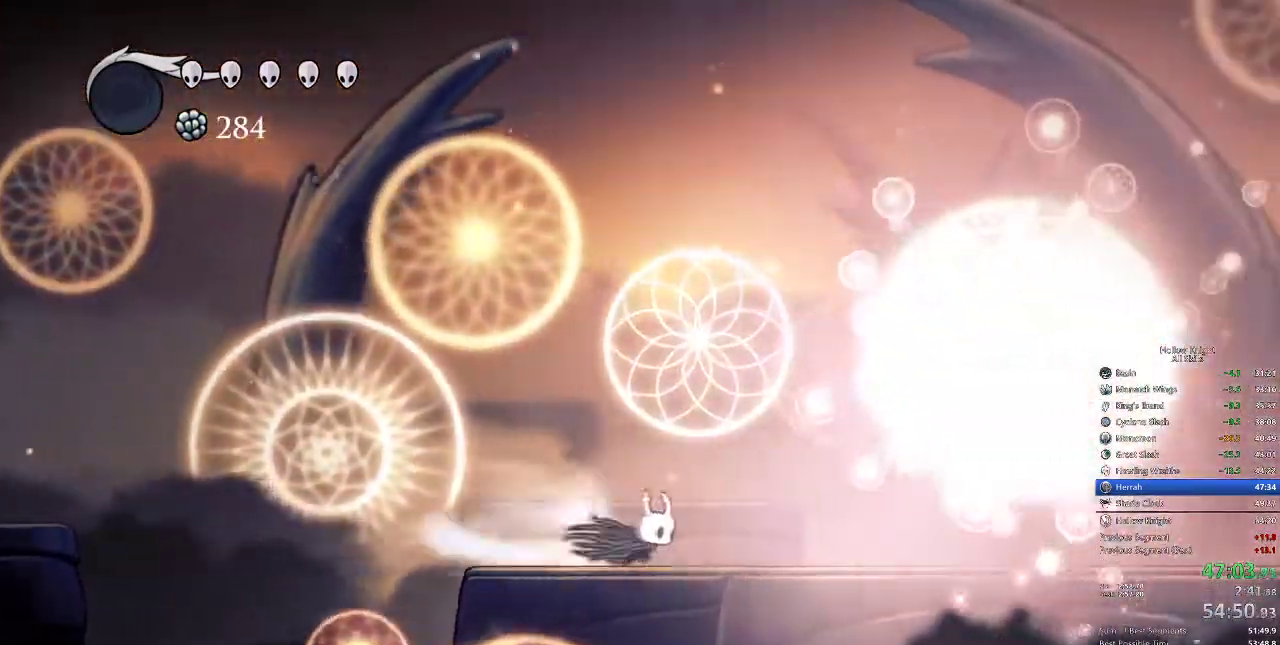
{"keys": ["nail", "right"], "events": [[67, "dash", "up"], [233, "jump", "down"], [400, "nail", "down"], [467, "jump", "up"]]}
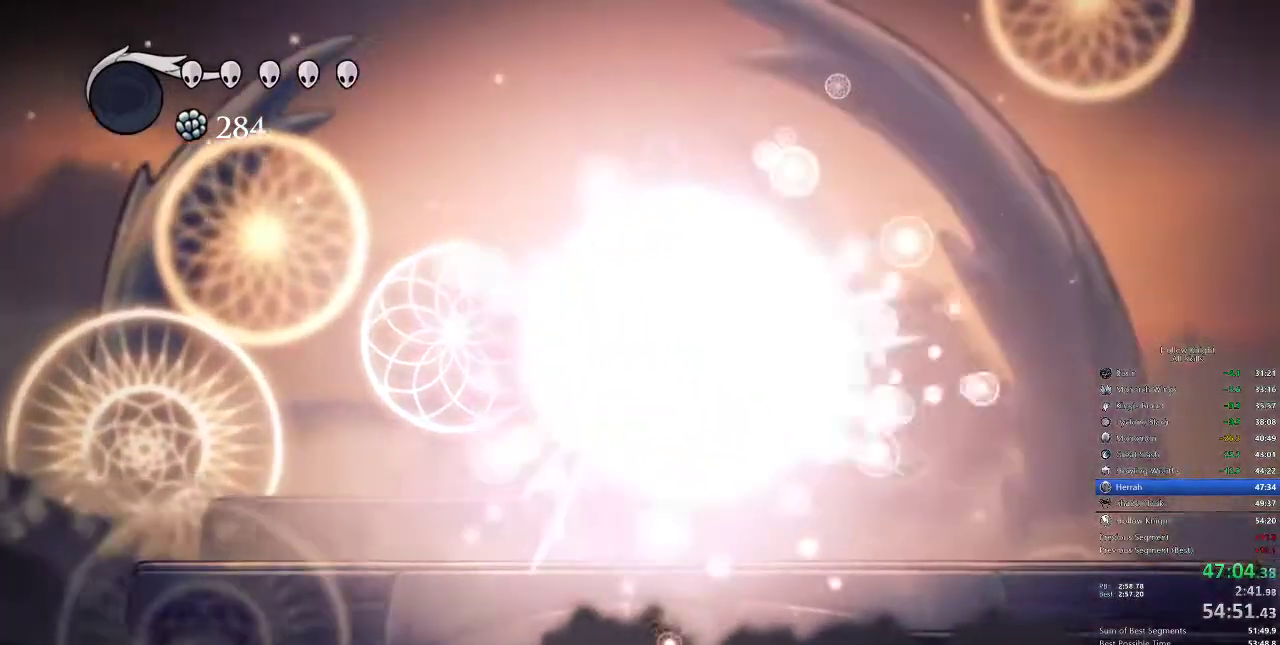
{"keys": ["right", "up"], "events": [[50, "nail", "up"], [150, "up", "down"], [350, "nail", "down"], [433, "nail", "up"]]}
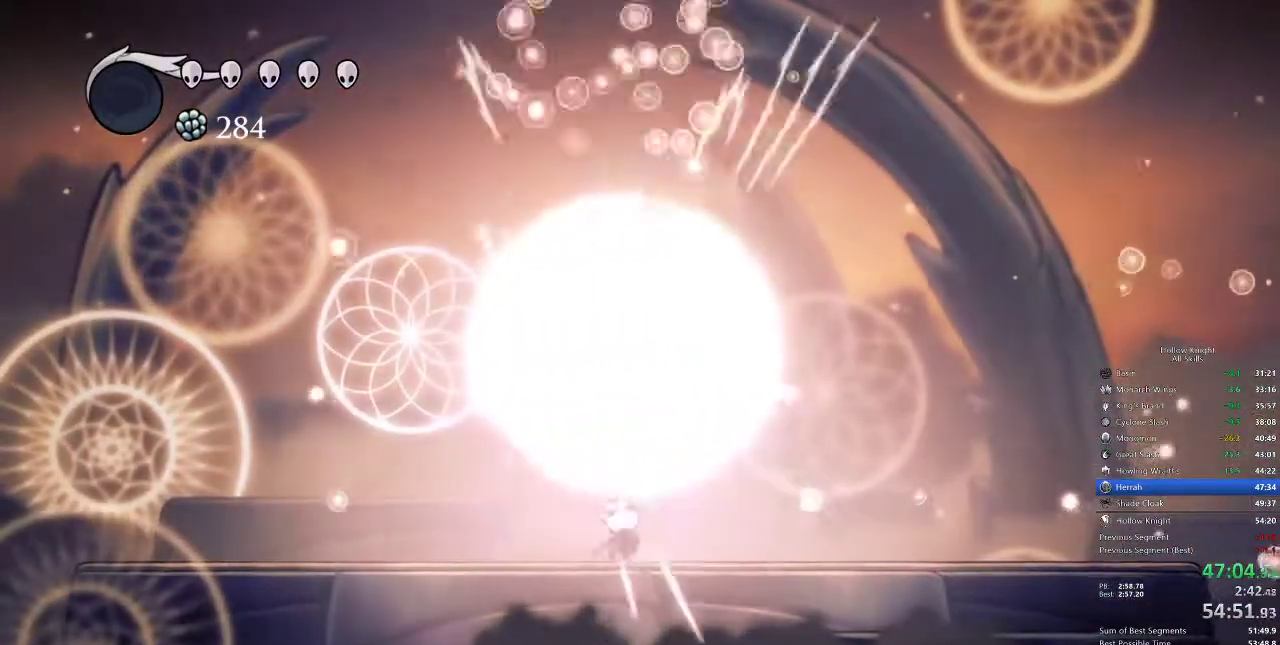
{"keys": ["up"], "events": [[183, "left", "down"], [183, "right", "up"], [217, "nail", "down"], [250, "left", "up"], [317, "nail", "up"]]}
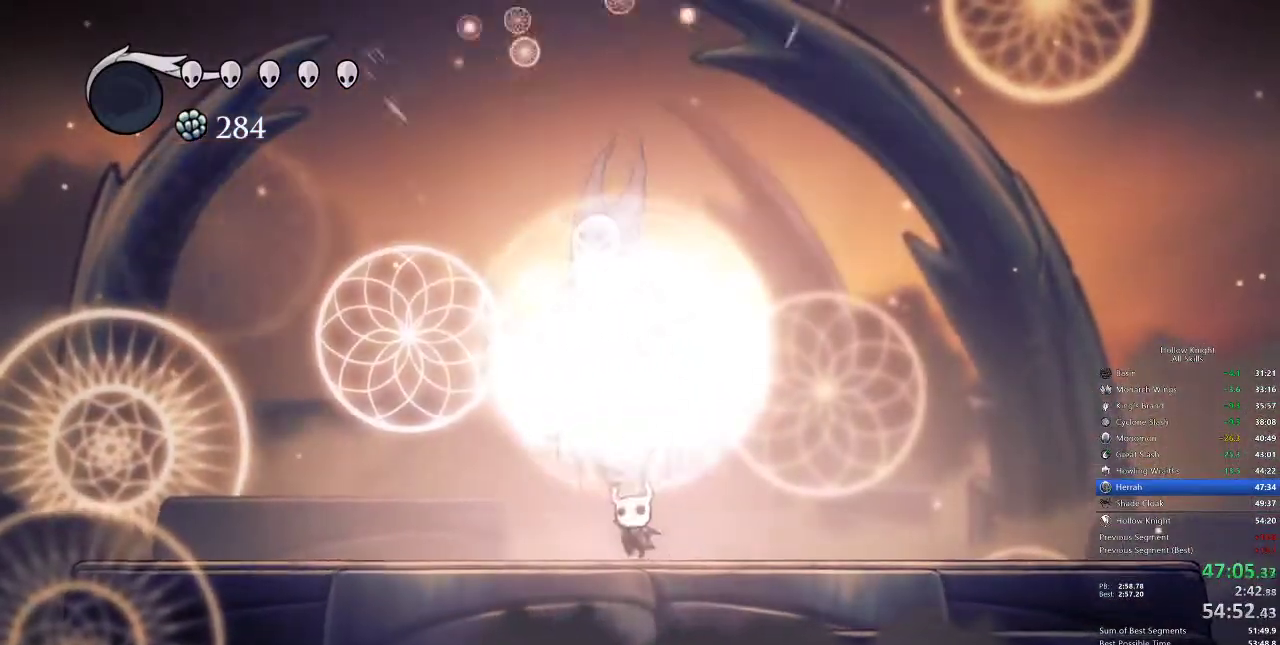
{"keys": ["up"], "events": [[117, "nail", "down"], [183, "nail", "up"]]}
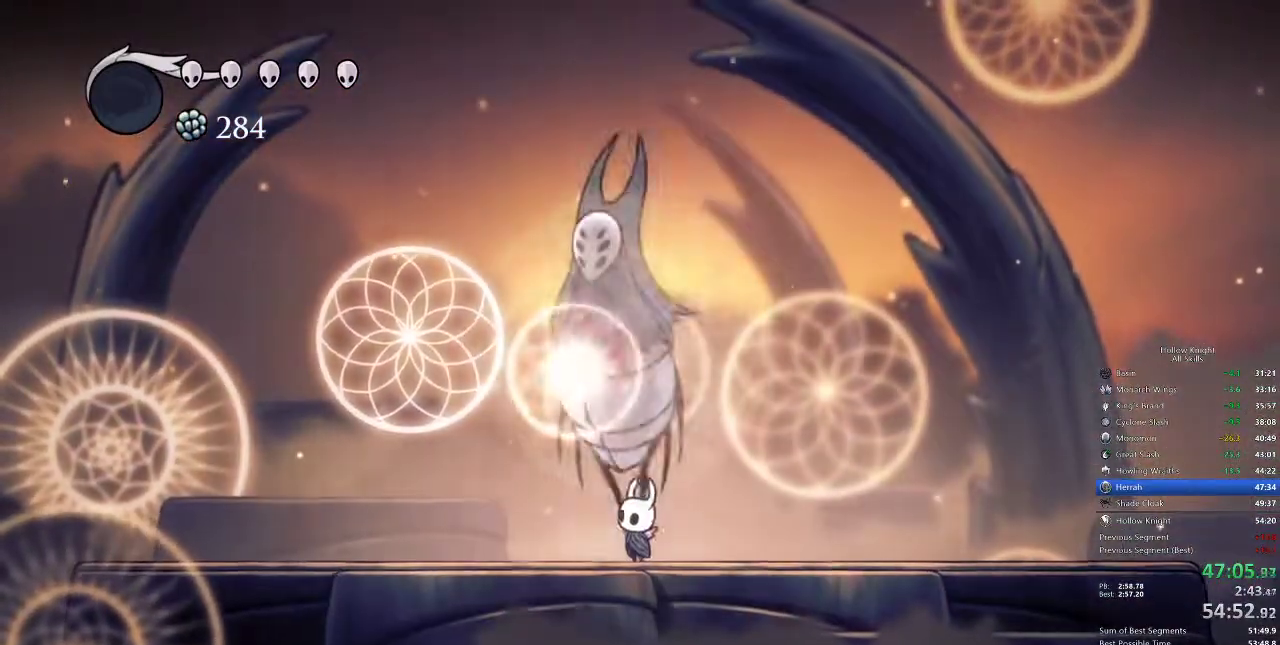
{"keys": ["nail", "up"], "events": [[17, "nail", "down"], [100, "nail", "up"], [483, "nail", "down"]]}
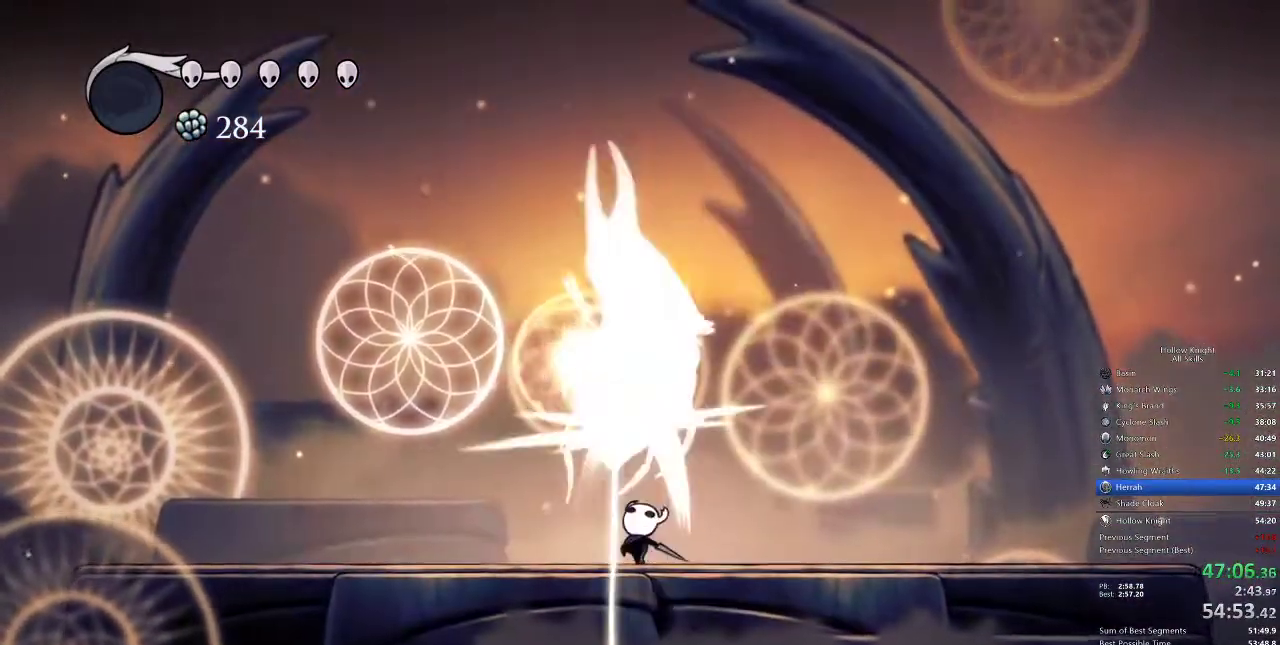
{"keys": ["up"], "events": [[33, "nail", "up"], [350, "nail", "down"], [433, "nail", "up"]]}
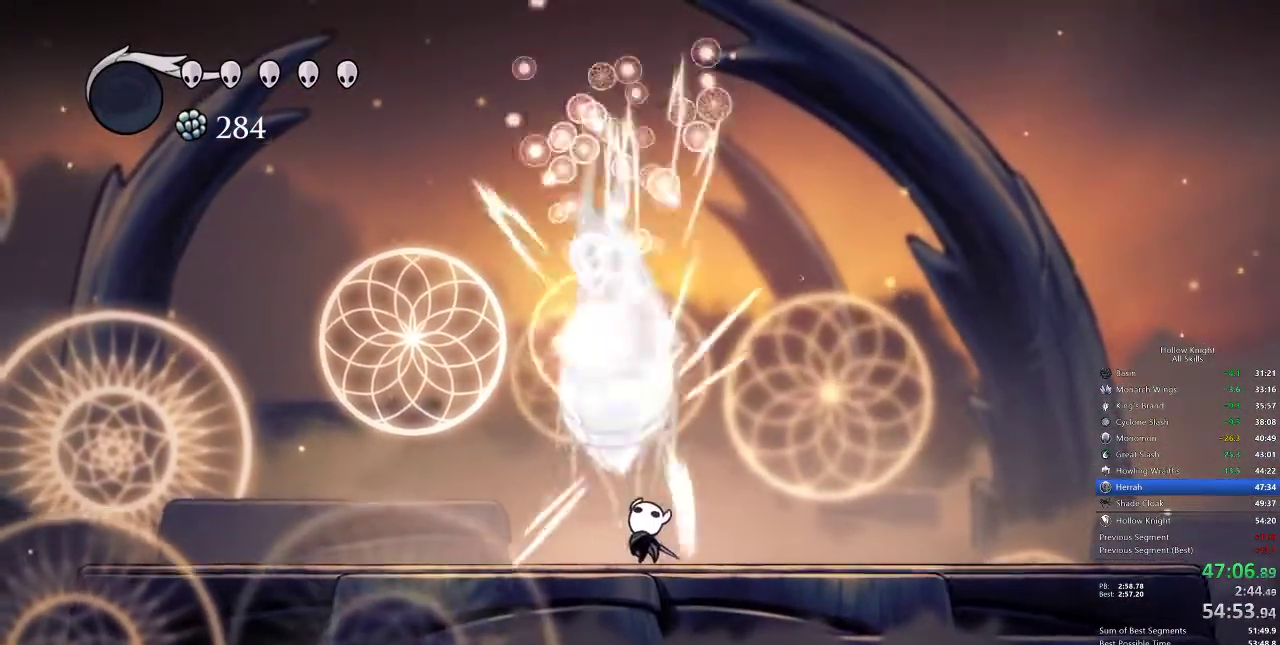
{"keys": ["up"], "events": [[283, "nail", "down"], [317, "nail", "up"]]}
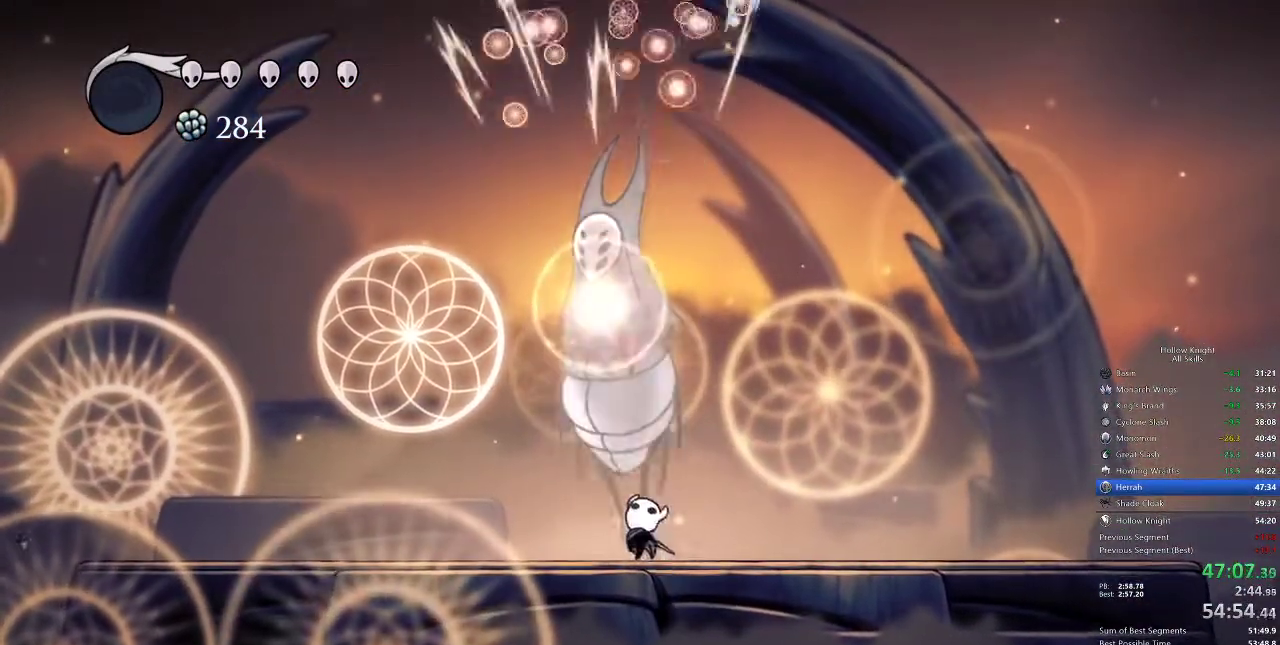
{"keys": ["up"], "events": [[150, "nail", "down"], [233, "nail", "up"]]}
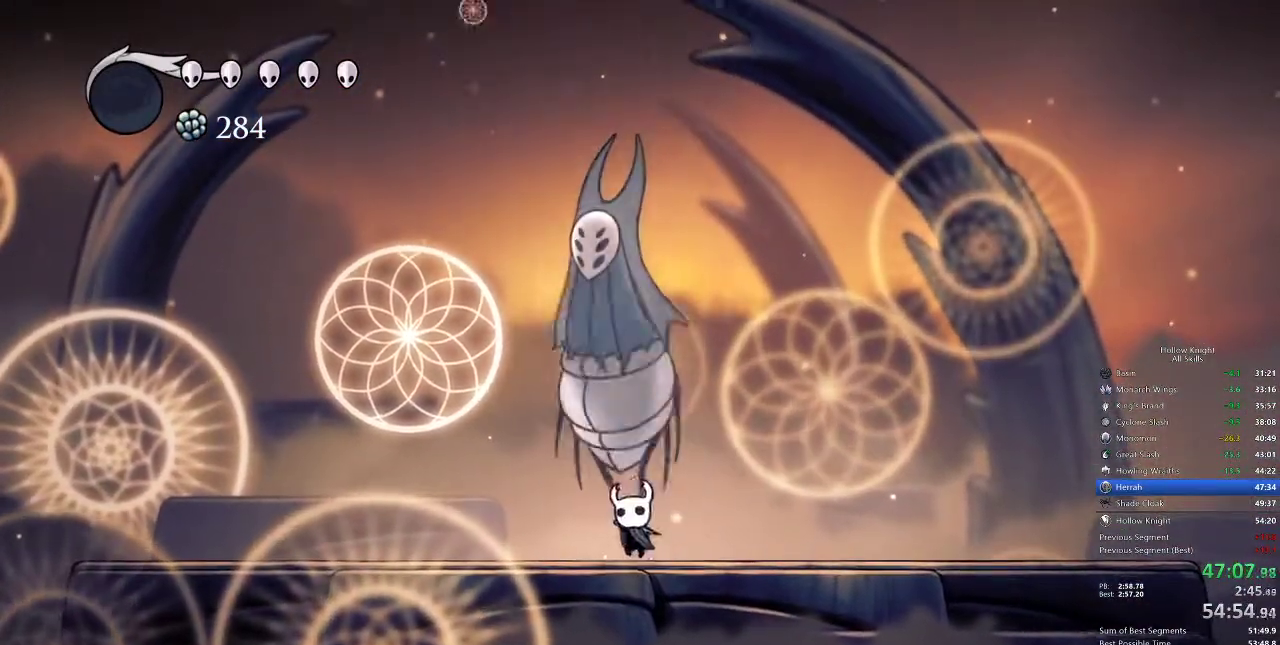
{"keys": ["heal"]}
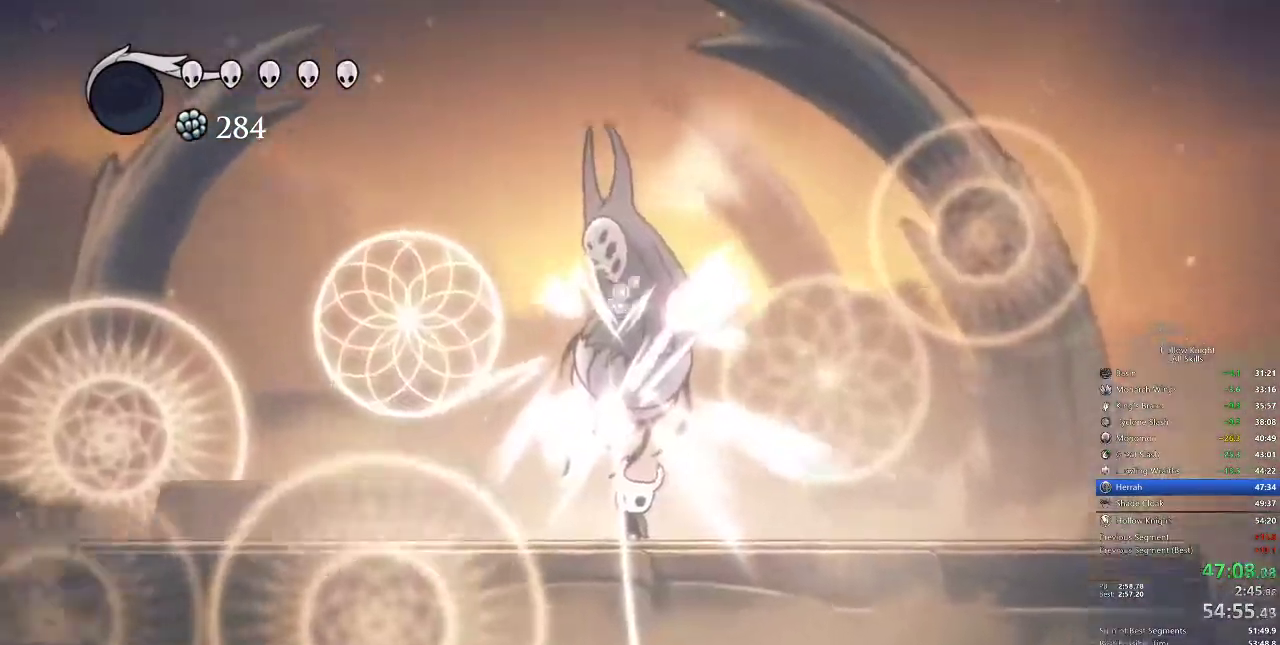
{"keys": ["heal"], "events": []}
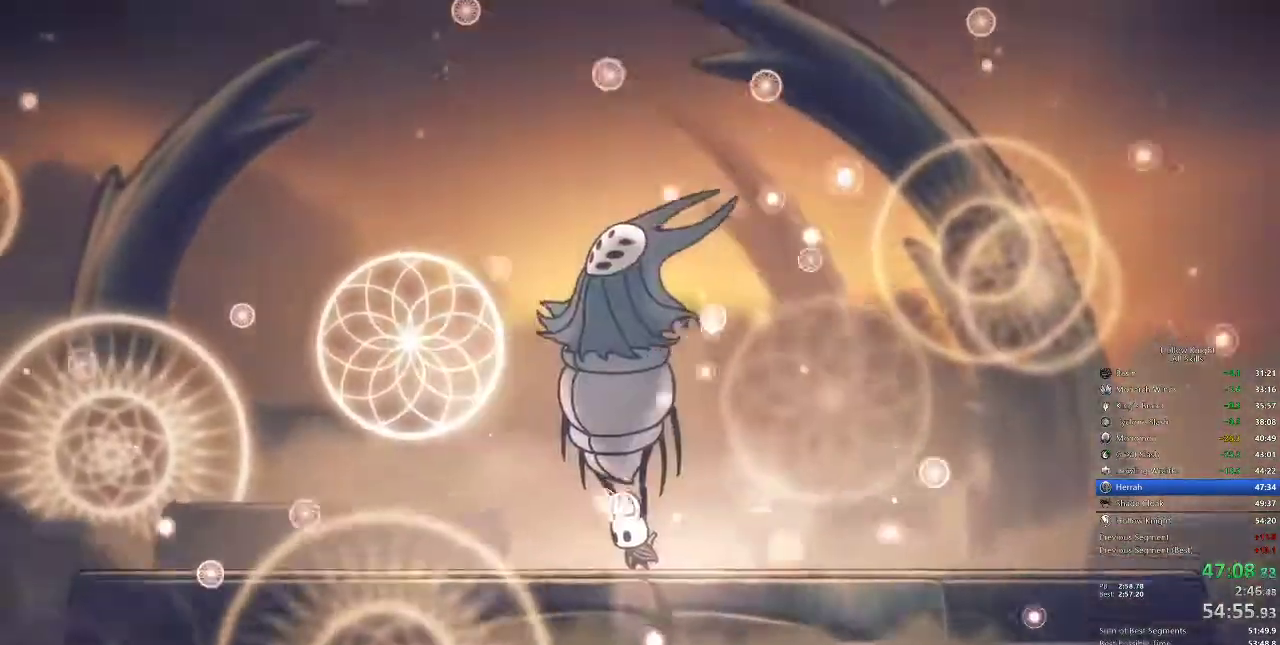
{"keys": ["heal"], "events": []}
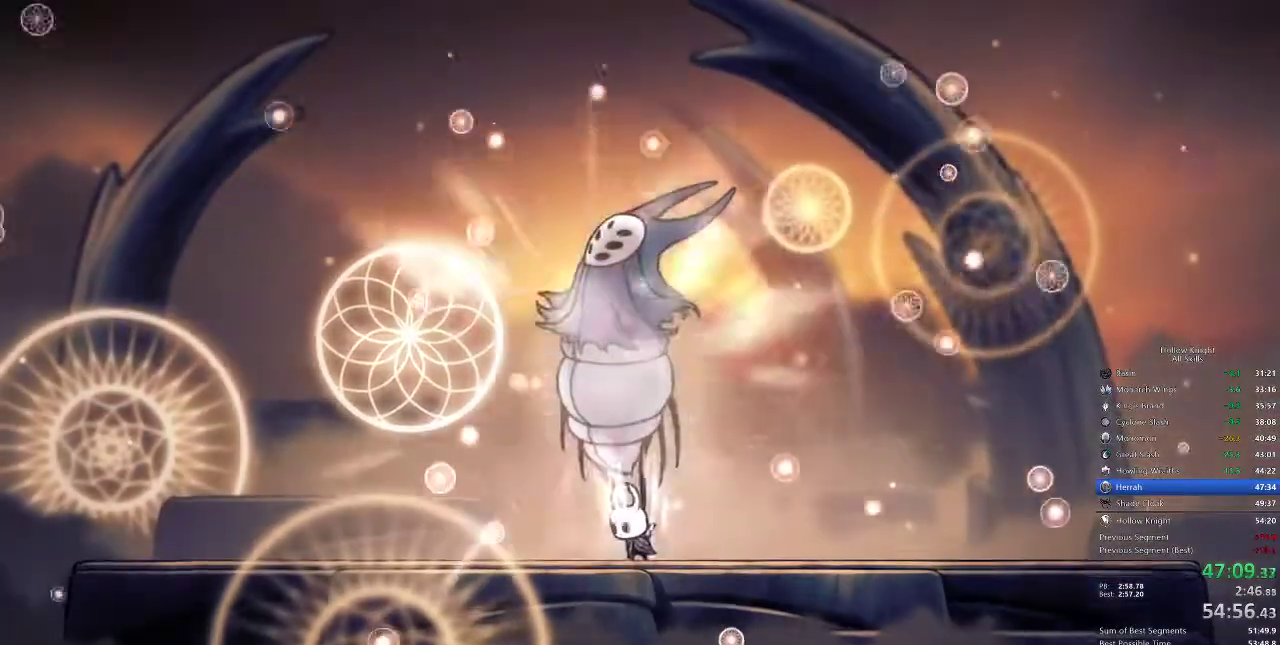
{"keys": ["heal"], "events": []}
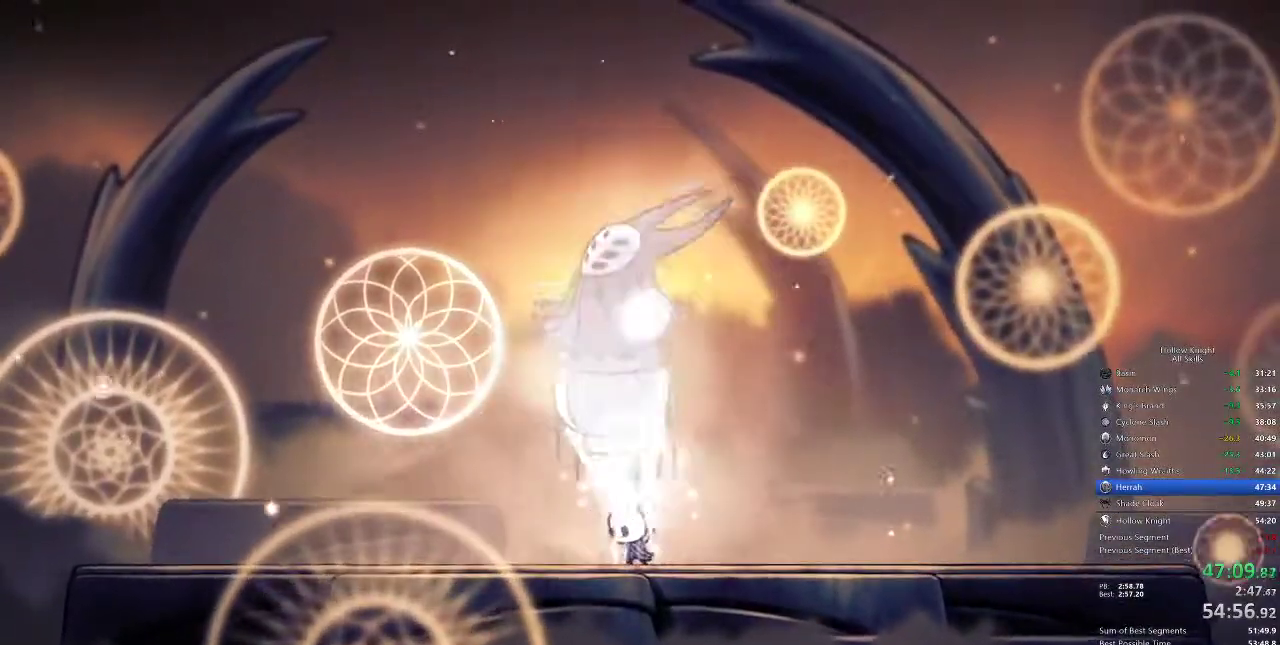
{"keys": ["heal"], "events": []}
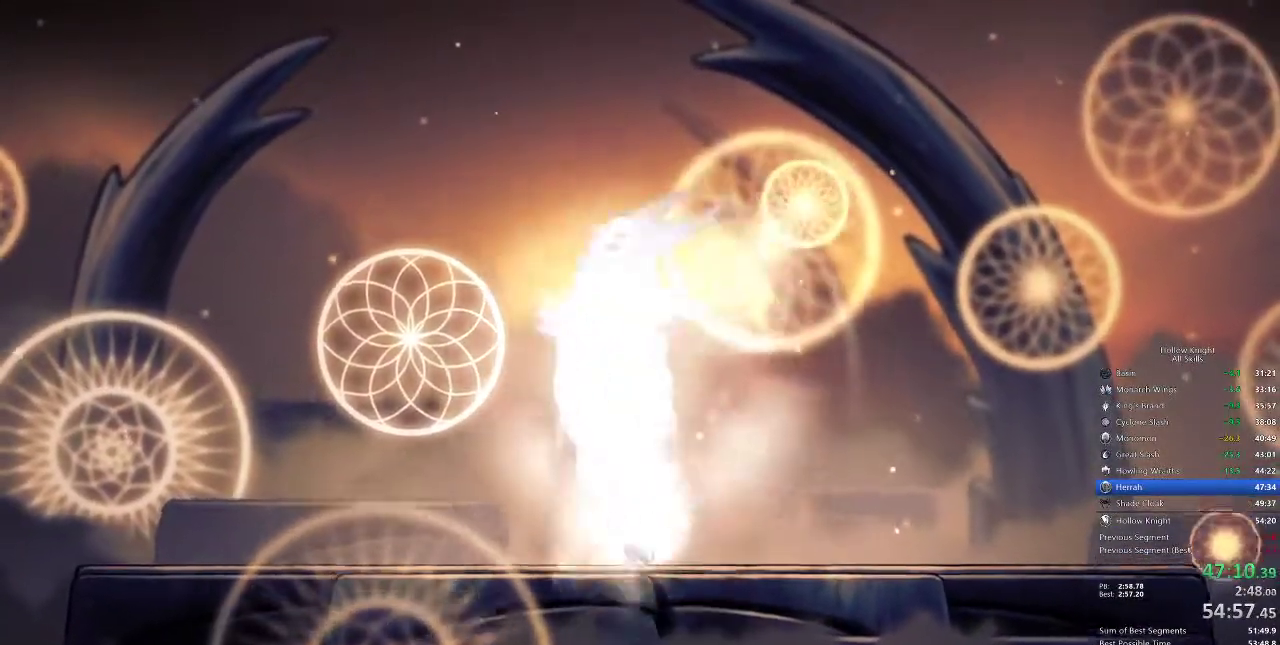
{"keys": ["heal"], "events": []}
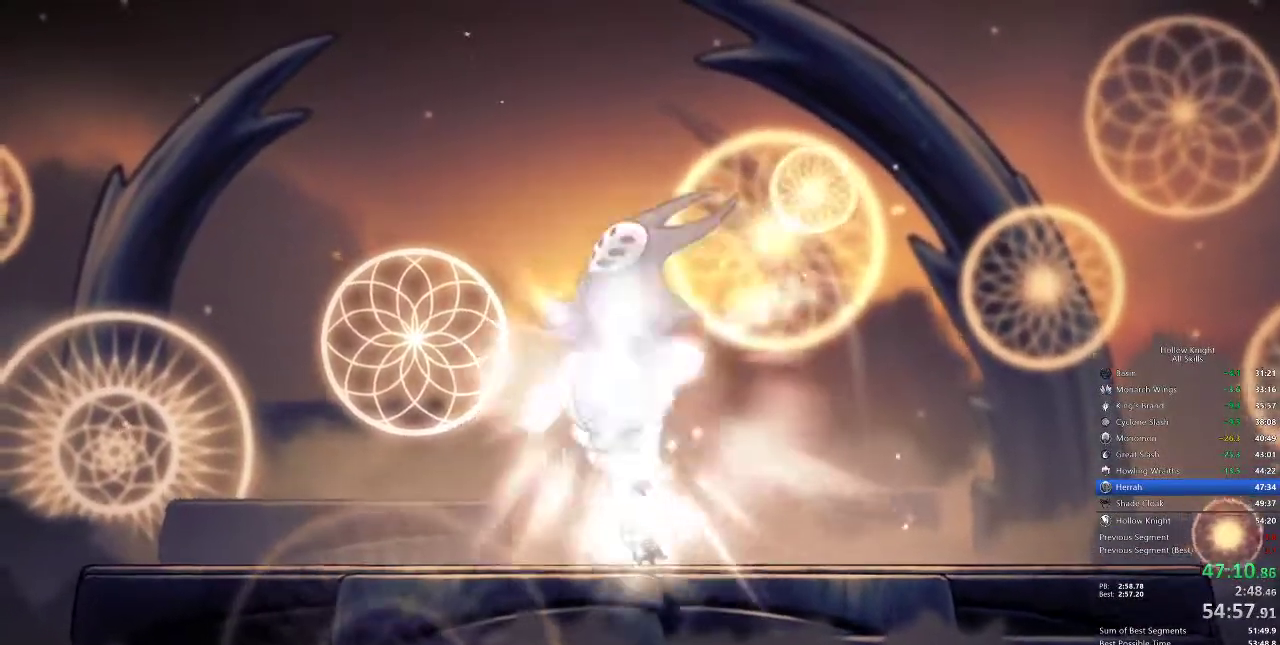
{"keys": ["heal", "jump"], "events": [[483, "jump", "down"]]}
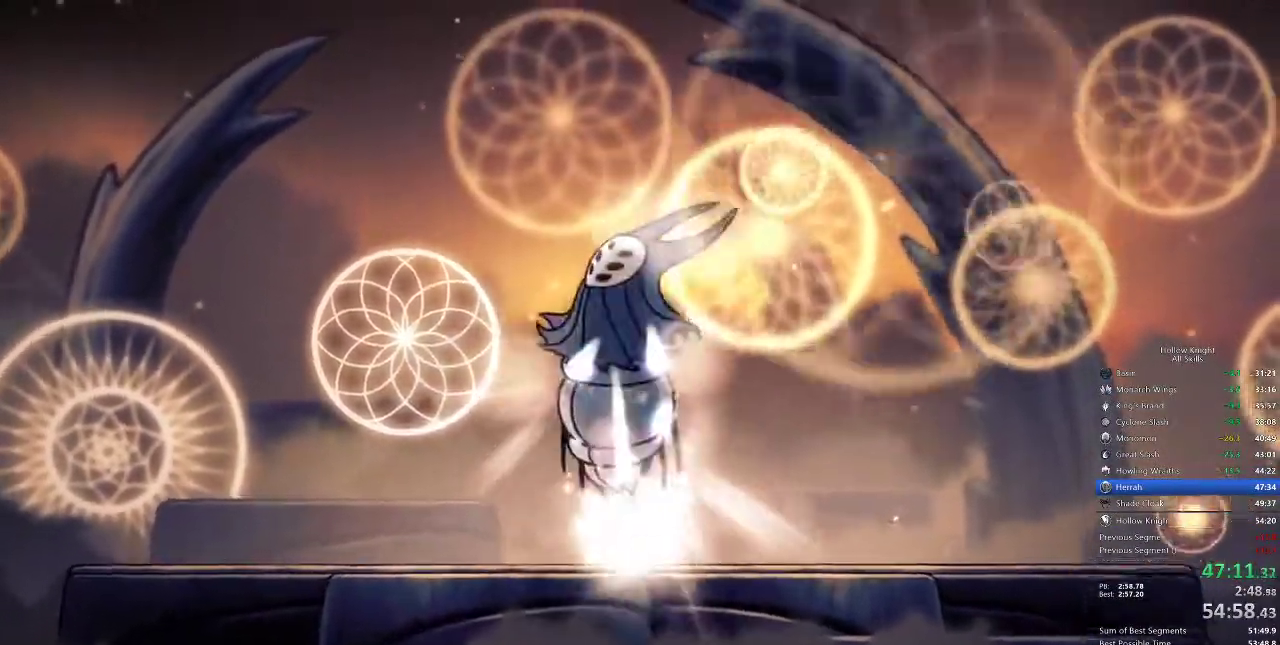
{"keys": ["heal"], "events": [[50, "jump", "up"], [83, "nail", "down"], [117, "jump", "down"], [117, "nail", "up"], [233, "jump", "up"], [233, "nail", "down"], [317, "jump", "down"], [317, "nail", "up"], [350, "jump", "up"], [417, "nail", "down"], [467, "jump", "down"], [467, "nail", "up"], [483, "jump", "up"]]}
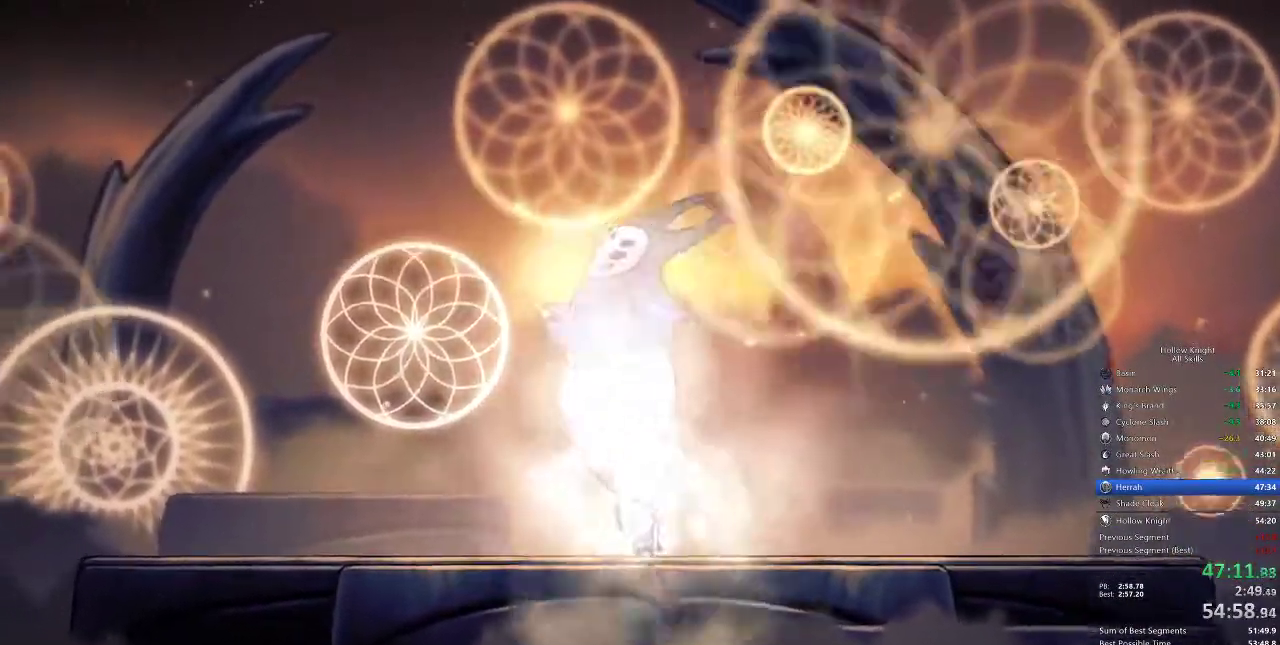
{"keys": ["heal", "nail"], "events": [[33, "nail", "down"], [83, "jump", "down"], [83, "nail", "up"], [183, "jump", "up"], [183, "nail", "down"], [250, "jump", "down"], [250, "nail", "up"], [317, "jump", "up"], [317, "nail", "down"], [400, "nail", "up"], [417, "jump", "down"], [483, "jump", "up"], [483, "nail", "down"]]}
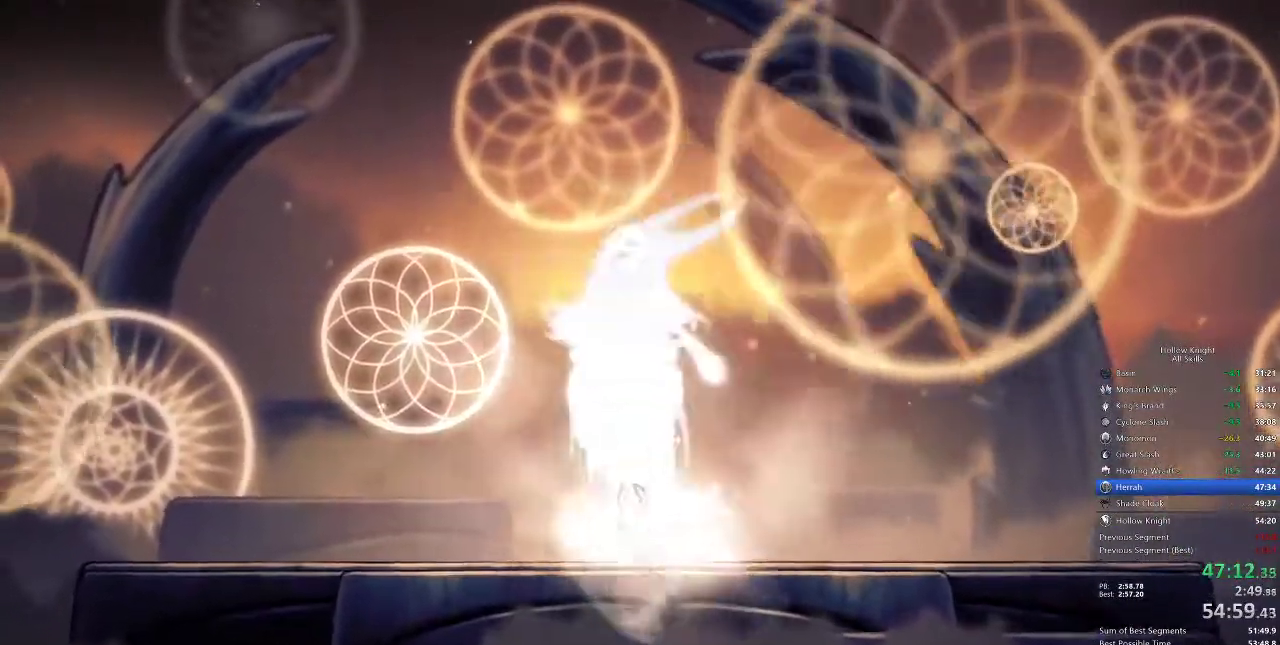
{"keys": ["heal", "nail"], "events": [[33, "jump", "down"], [33, "nail", "up"], [67, "jump", "up"], [117, "nail", "down"], [183, "jump", "down"], [183, "nail", "up"], [217, "jump", "up"], [267, "jump", "down"], [317, "jump", "up"], [350, "nail", "down"], [383, "nail", "up"], [450, "nail", "down"]]}
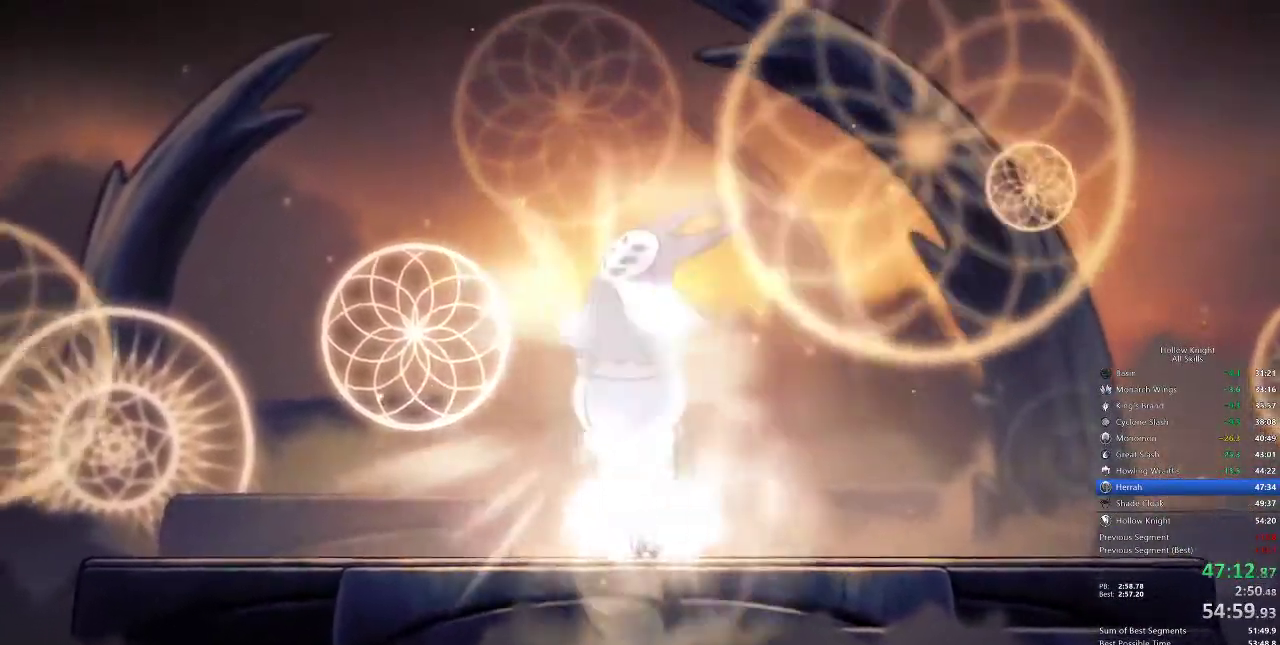
{"keys": ["heal", "jump"], "events": [[17, "jump", "down"], [17, "nail", "up"], [50, "jump", "up"], [83, "nail", "down"], [133, "nail", "up"], [183, "jump", "down"], [233, "jump", "up"], [233, "nail", "down"], [417, "nail", "up"], [483, "jump", "down"]]}
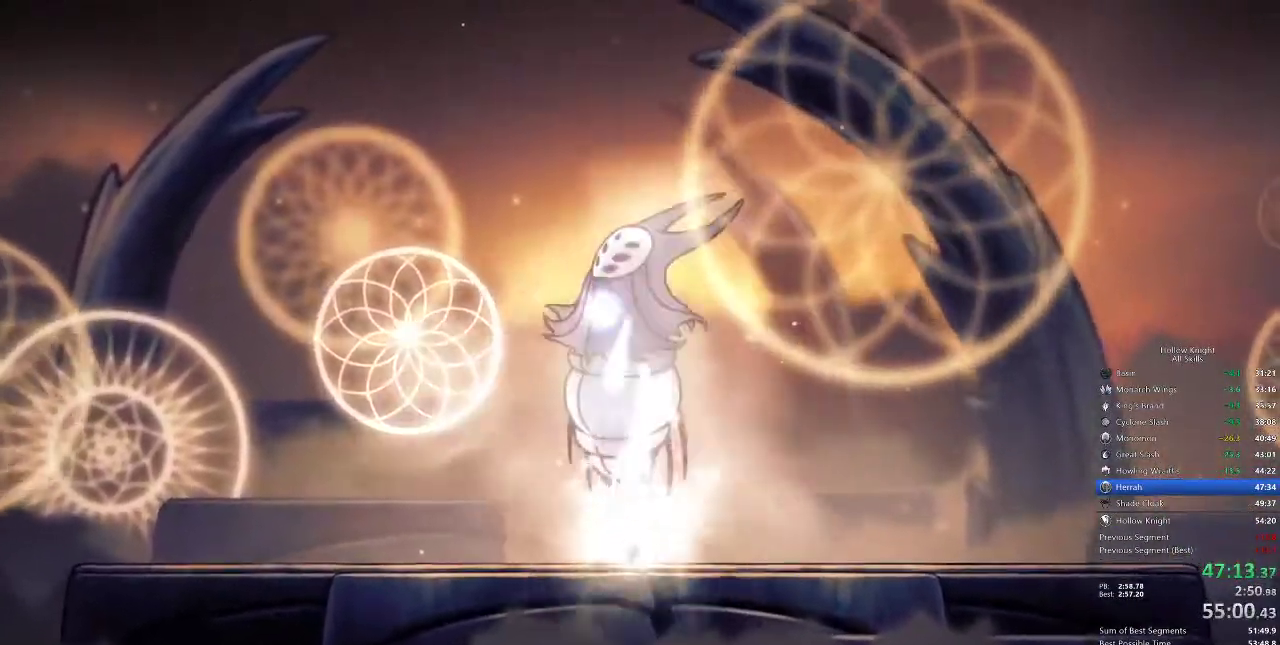
{"keys": ["heal"], "events": [[83, "nail", "down"], [150, "jump", "up"], [150, "nail", "up"], [217, "jump", "down"], [217, "nail", "down"], [250, "nail", "up"], [283, "jump", "up"], [283, "nail", "down"], [350, "nail", "up"], [383, "jump", "down"], [483, "jump", "up"]]}
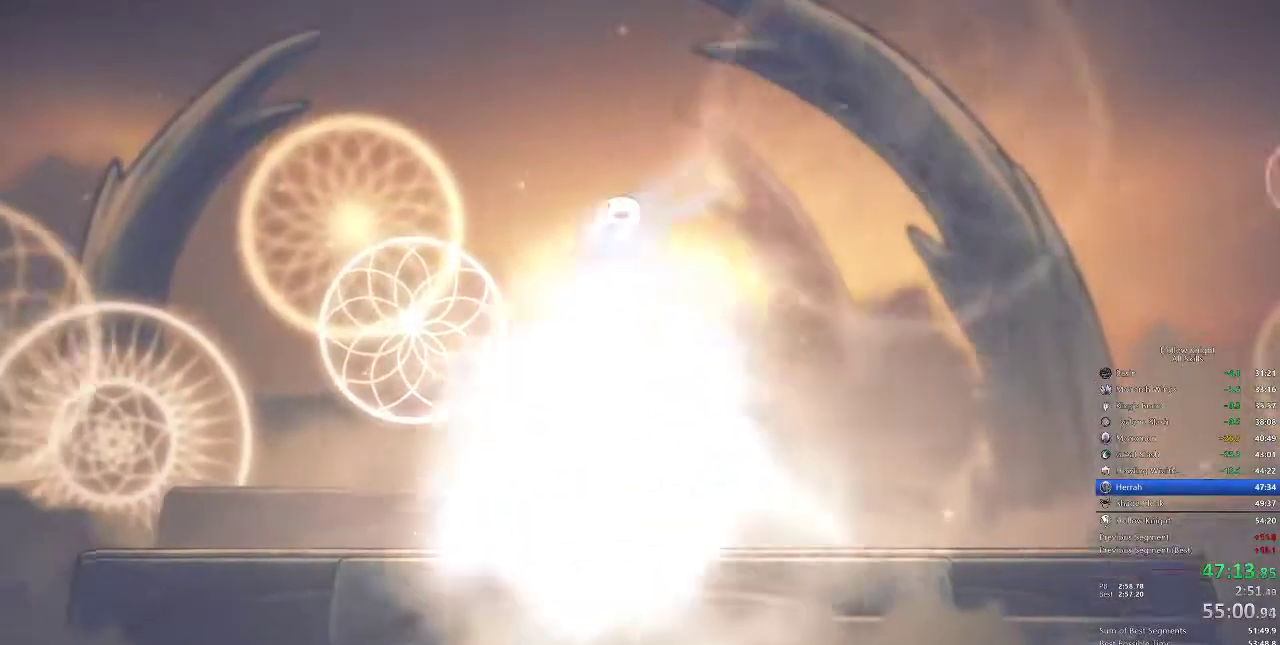
{"keys": ["heal", "jump"], "events": [[17, "jump", "down"], [17, "nail", "down"], [67, "jump", "up"], [67, "nail", "up"], [167, "jump", "down"], [200, "jump", "up"], [200, "nail", "down"], [250, "jump", "down"], [250, "nail", "up"], [300, "jump", "up"], [350, "jump", "down"], [350, "nail", "down"], [400, "jump", "up"], [400, "nail", "up"], [450, "jump", "down"], [450, "nail", "down"], [483, "nail", "up"]]}
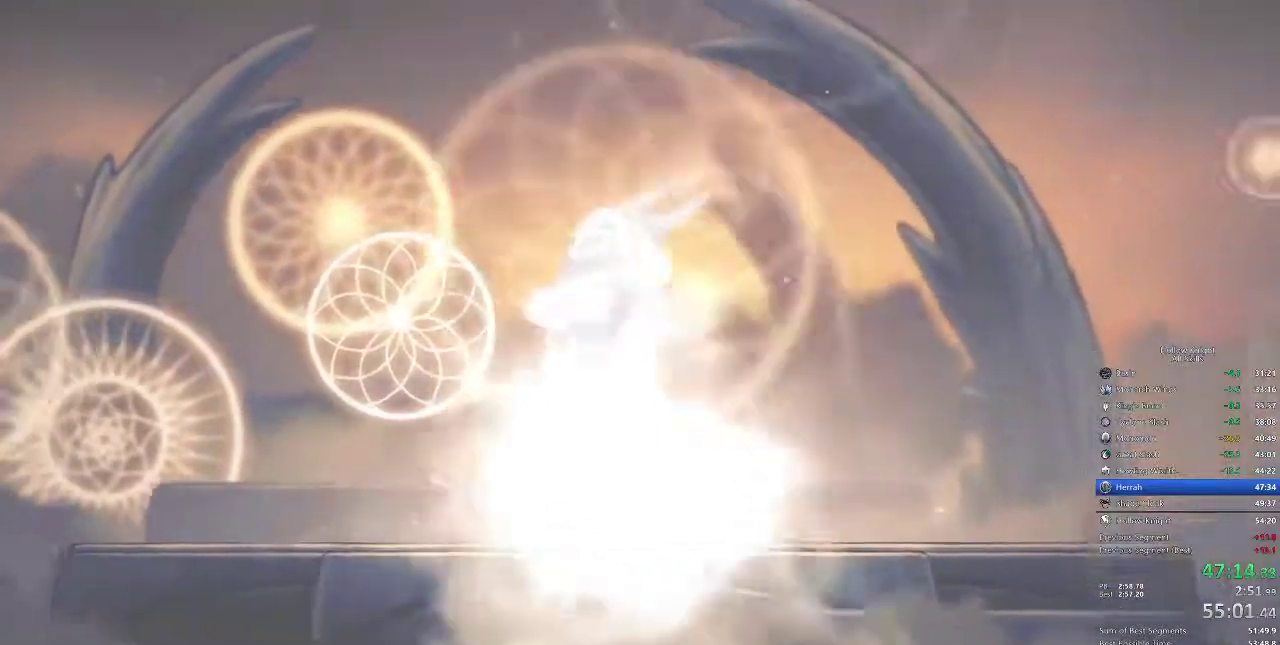
{"keys": ["heal", "jump", "nail"], "events": [[33, "jump", "up"], [33, "nail", "down"], [83, "jump", "down"], [83, "nail", "up"], [133, "jump", "up"], [183, "jump", "down"], [183, "nail", "down"], [217, "jump", "up"], [217, "nail", "up"], [283, "jump", "down"], [283, "nail", "down"], [317, "nail", "up"], [367, "jump", "up"], [367, "nail", "down"], [417, "jump", "down"], [417, "nail", "up"], [450, "jump", "up"], [500, "jump", "down"], [500, "nail", "down"]]}
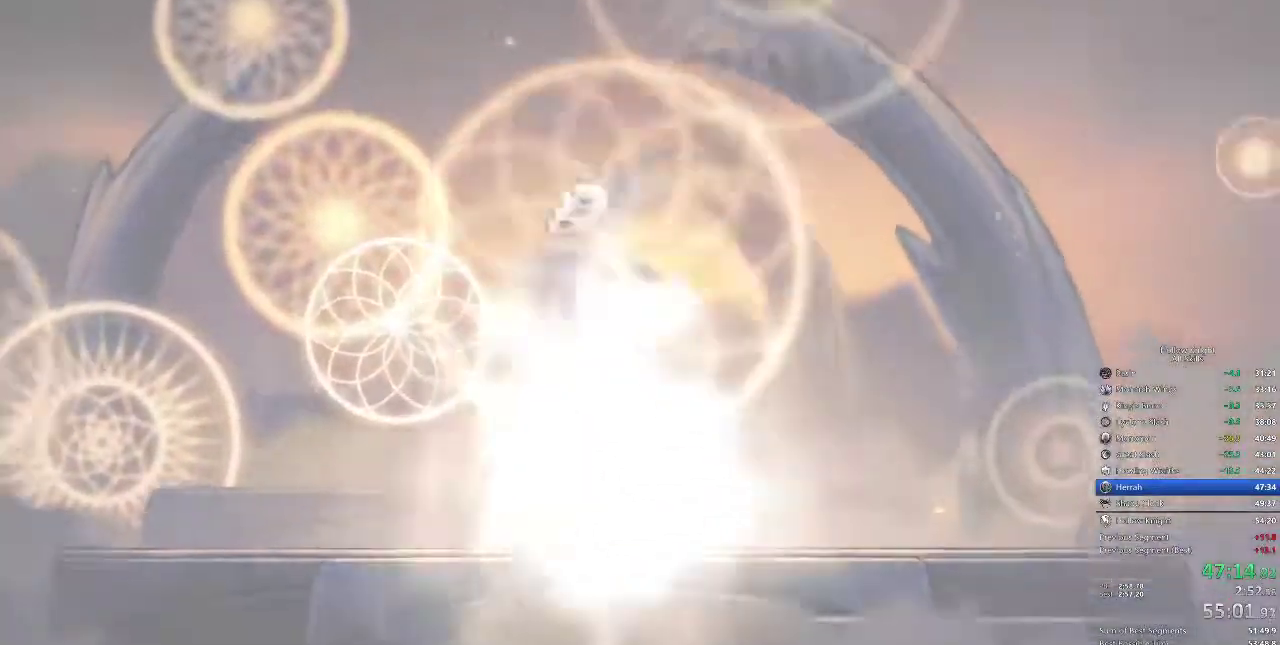
{"keys": ["heal", "jump"], "events": [[50, "jump", "up"], [50, "nail", "up"], [100, "nail", "down"], [150, "jump", "down"], [150, "nail", "up"], [200, "jump", "up"], [250, "jump", "down"], [300, "jump", "up"], [333, "nail", "down"], [383, "jump", "down"], [383, "nail", "up"], [433, "jump", "up"], [467, "jump", "down"]]}
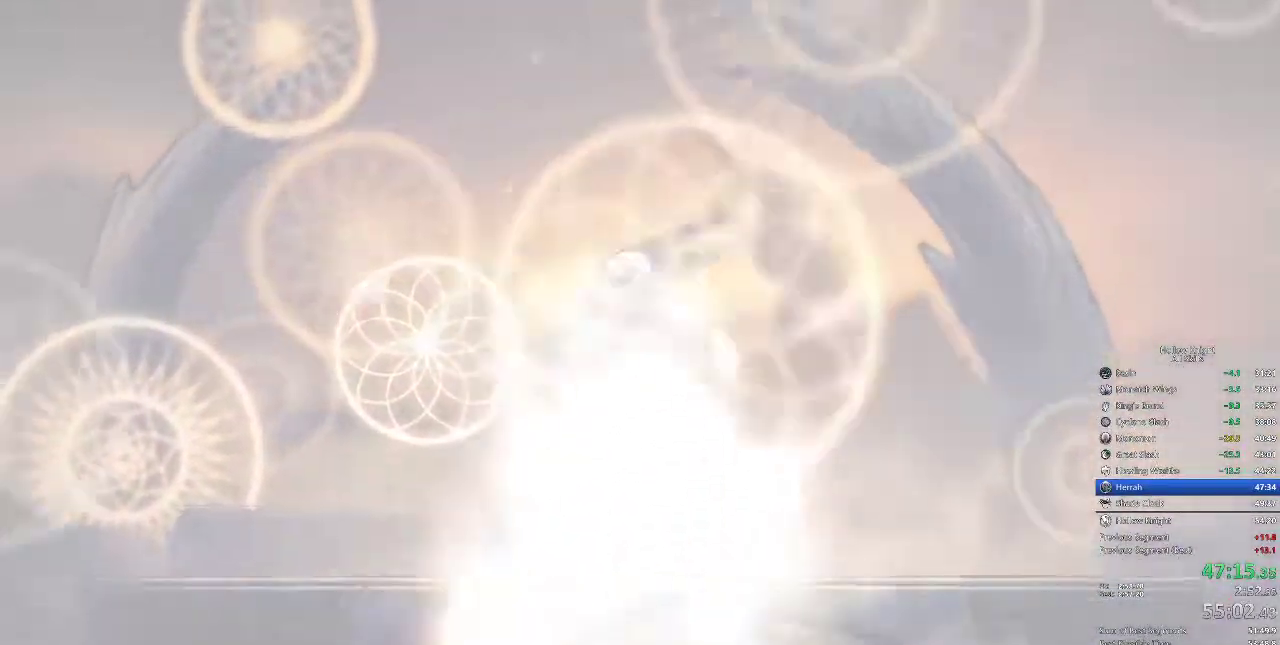
{"keys": ["heal"], "events": [[33, "jump", "up"], [83, "jump", "down"], [83, "nail", "down"], [117, "nail", "up"], [167, "jump", "up"], [167, "nail", "down"], [200, "jump", "down"], [200, "nail", "up"], [267, "jump", "up"], [267, "nail", "down"], [333, "jump", "down"], [367, "jump", "up"], [367, "nail", "up"], [400, "jump", "down"], [400, "nail", "down"], [450, "jump", "up"], [450, "nail", "up"]]}
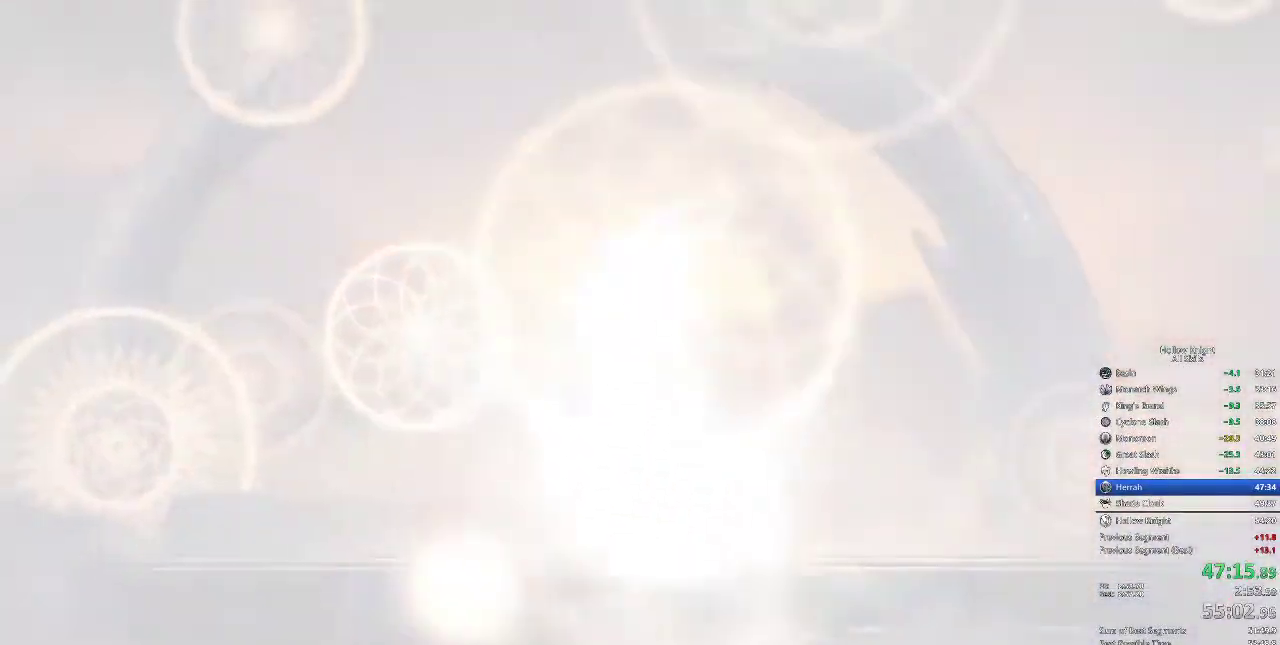
{"keys": ["heal", "nail"], "events": [[50, "jump", "down"], [83, "jump", "up"], [133, "nail", "down"], [167, "jump", "down"], [167, "nail", "up"], [250, "jump", "up"], [250, "nail", "down"], [283, "jump", "down"], [283, "nail", "up"], [350, "jump", "up"], [350, "nail", "down"], [383, "jump", "down"], [417, "nail", "up"], [483, "jump", "up"], [483, "nail", "down"]]}